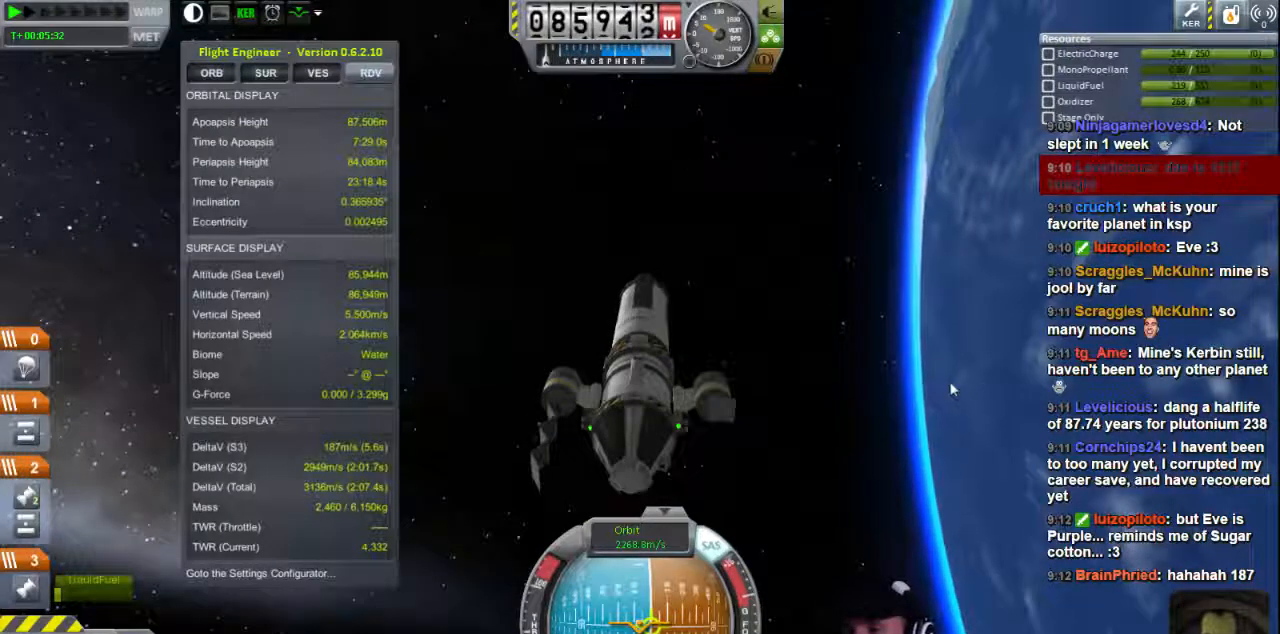
Gameplay with keyboard; each line is a JSON object with the keys held at the frame after it. "events" lists presses ("down") and releases ("up") of "a", "d", "e", "h", "i", "j", "k", "l", "n", "q", "s" and "w" between this image and that frame as [ms after this image, input, new state], when the widget could be followed in between. No other keys are recorded. Mouse input is not recorded.
{"keys": ["q"], "events": [[120, "q", "down"]]}
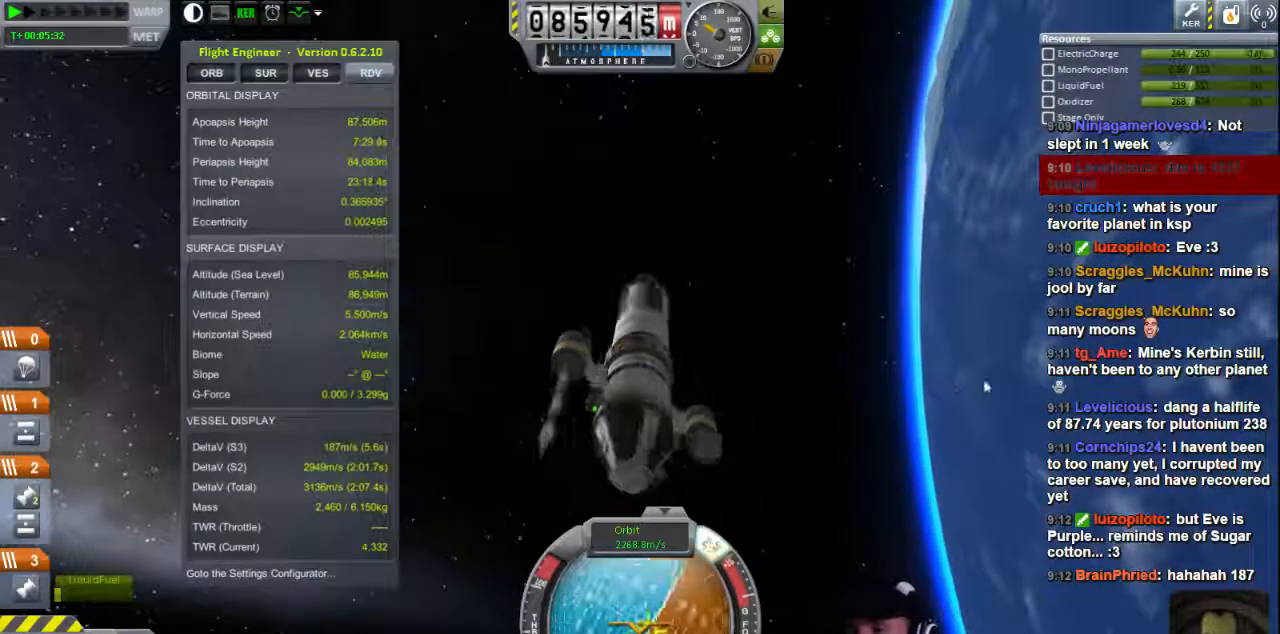
{"keys": [], "events": [[80, "q", "up"]]}
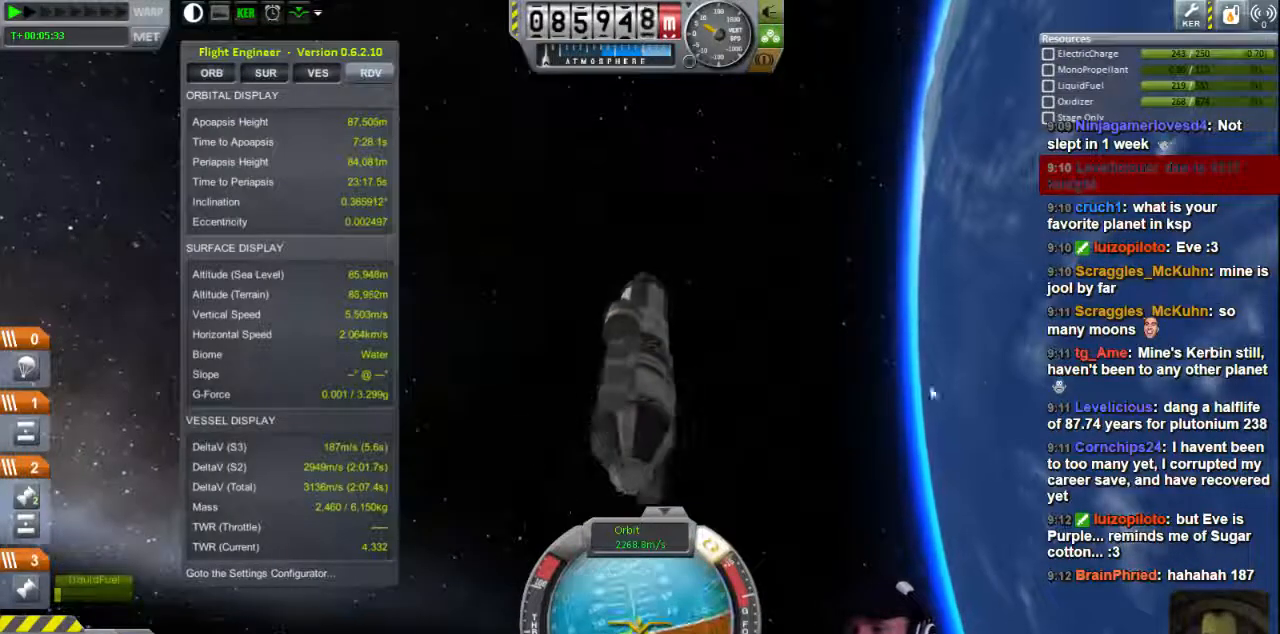
{"keys": ["q"], "events": [[400, "q", "down"]]}
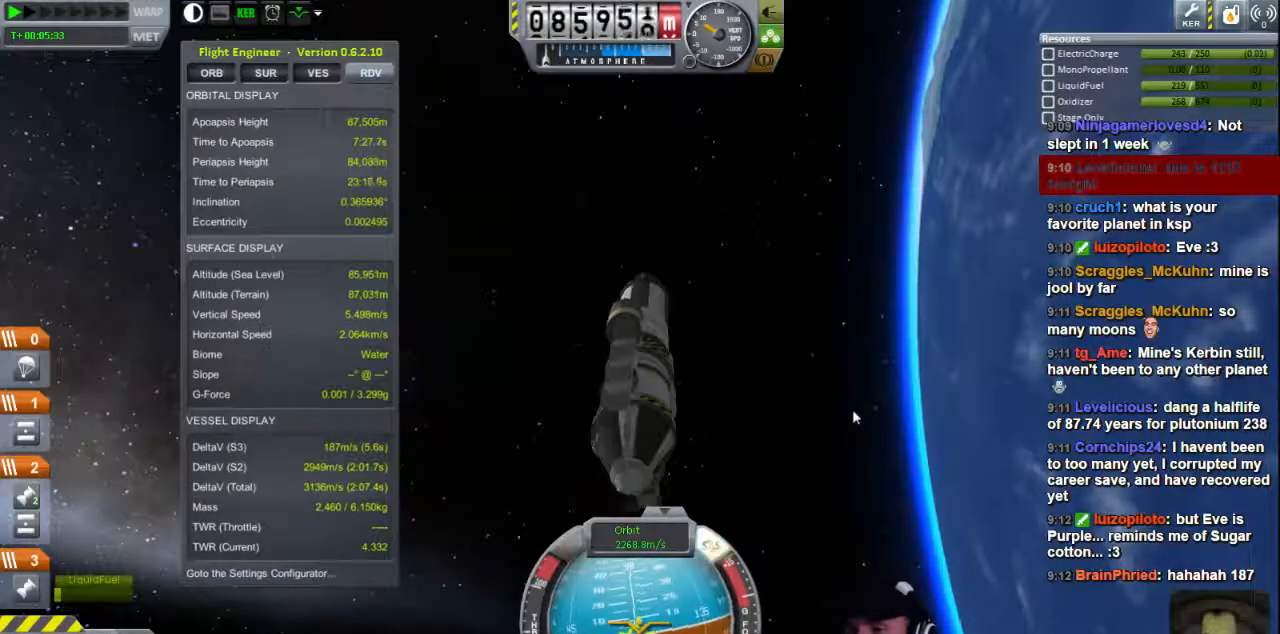
{"keys": [], "events": [[40, "q", "up"]]}